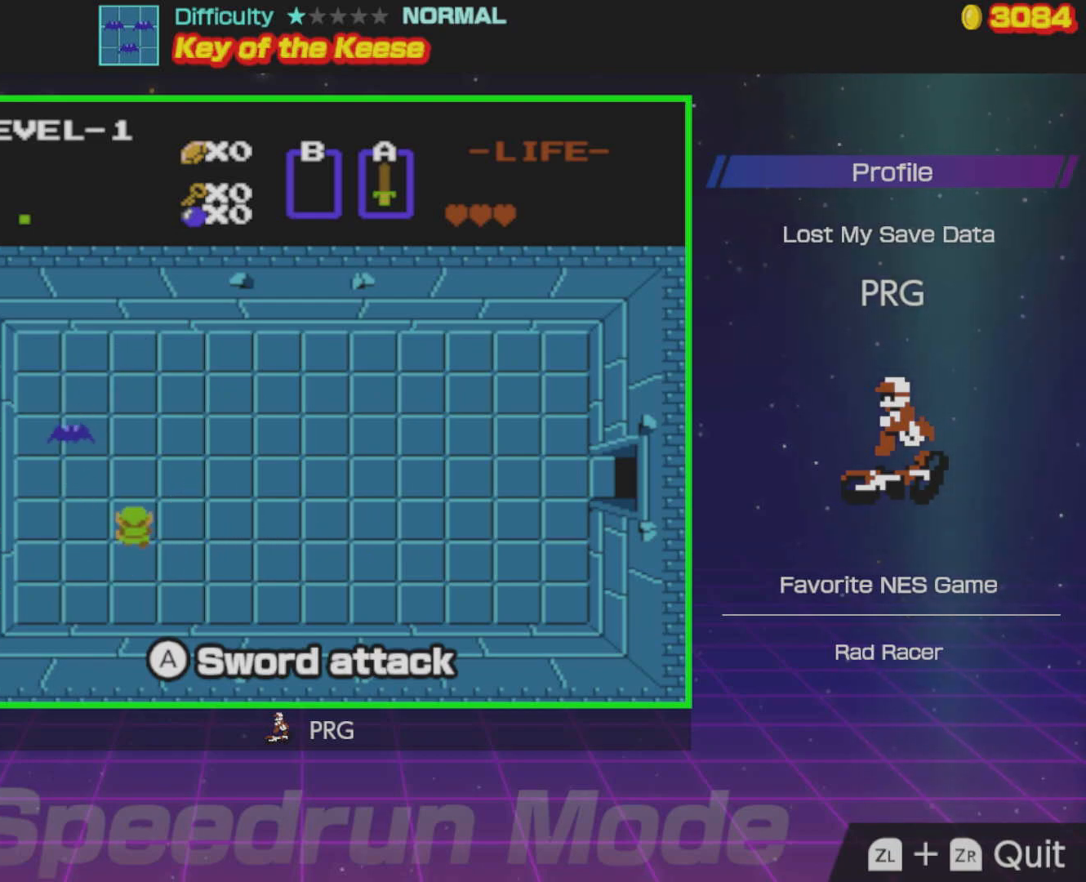
Gameplay with a controller (Nintendo layout); each line is a JSON object with the inputs held at the frame after it. "events" lists button and stick changes between this image and that frame as [ms after this image, input, new state], when the widget could be followed in between. Not read: L3 R3.
{"buttons": ["DPAD_DOWN"], "events": [[17, "A", "down"], [33, "DPAD_LEFT", "up"], [67, "DPAD_UP", "up"], [133, "A", "up"], [233, "DPAD_DOWN", "down"]]}
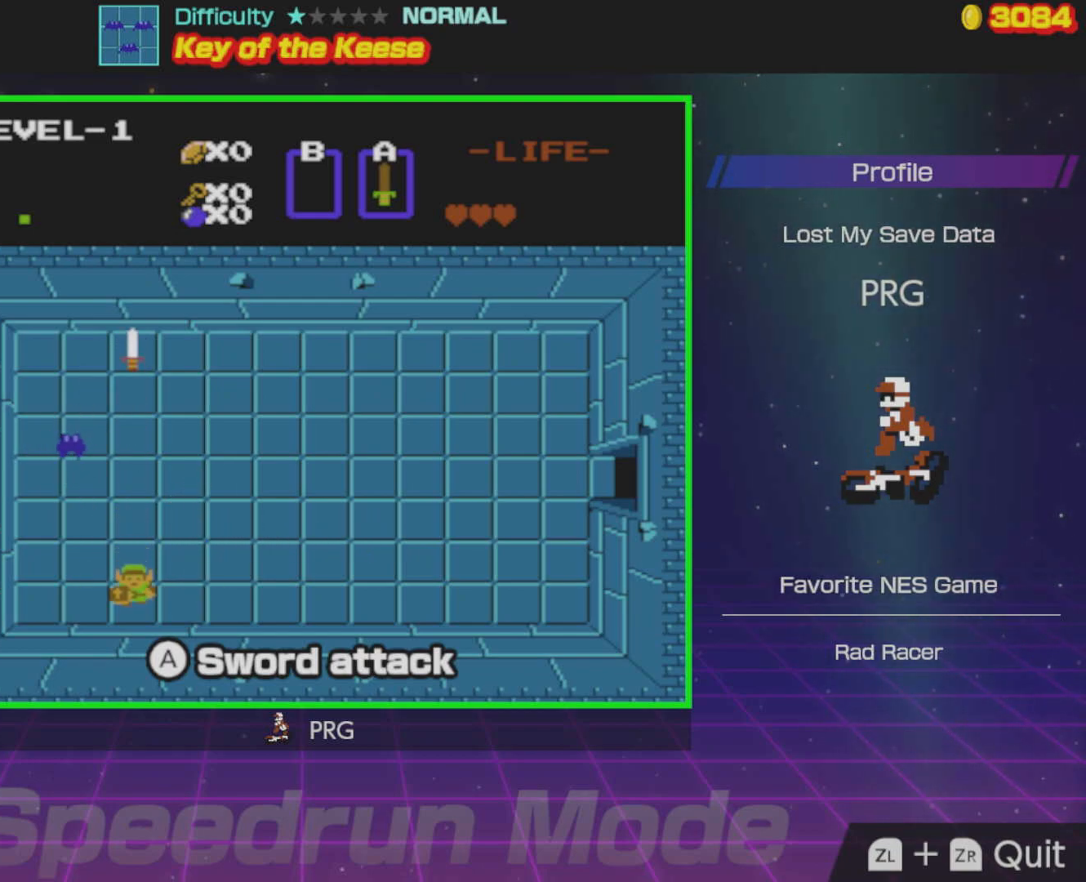
{"buttons": [], "events": [[83, "DPAD_LEFT", "down"], [100, "DPAD_DOWN", "up"], [117, "DPAD_UP", "down"], [233, "DPAD_LEFT", "up"], [317, "A", "down"], [417, "A", "up"], [450, "DPAD_UP", "up"]]}
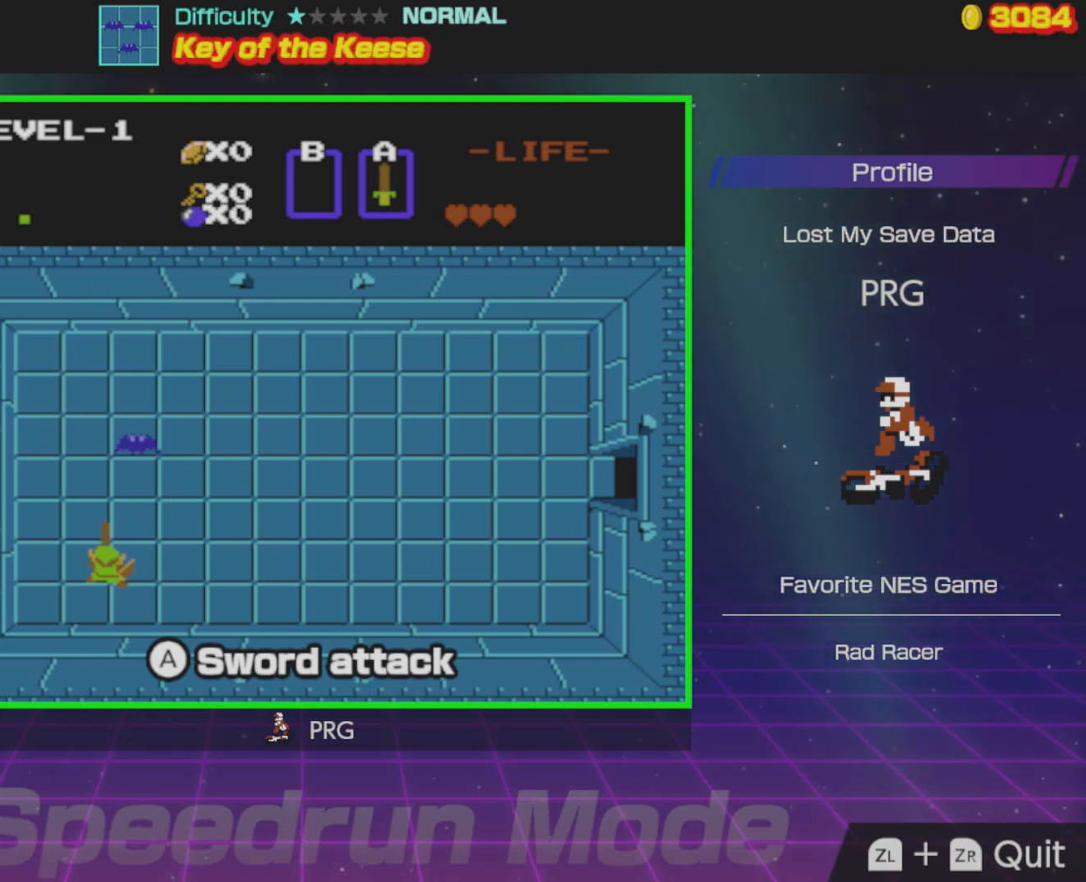
{"buttons": ["DPAD_RIGHT"], "events": [[167, "DPAD_RIGHT", "down"]]}
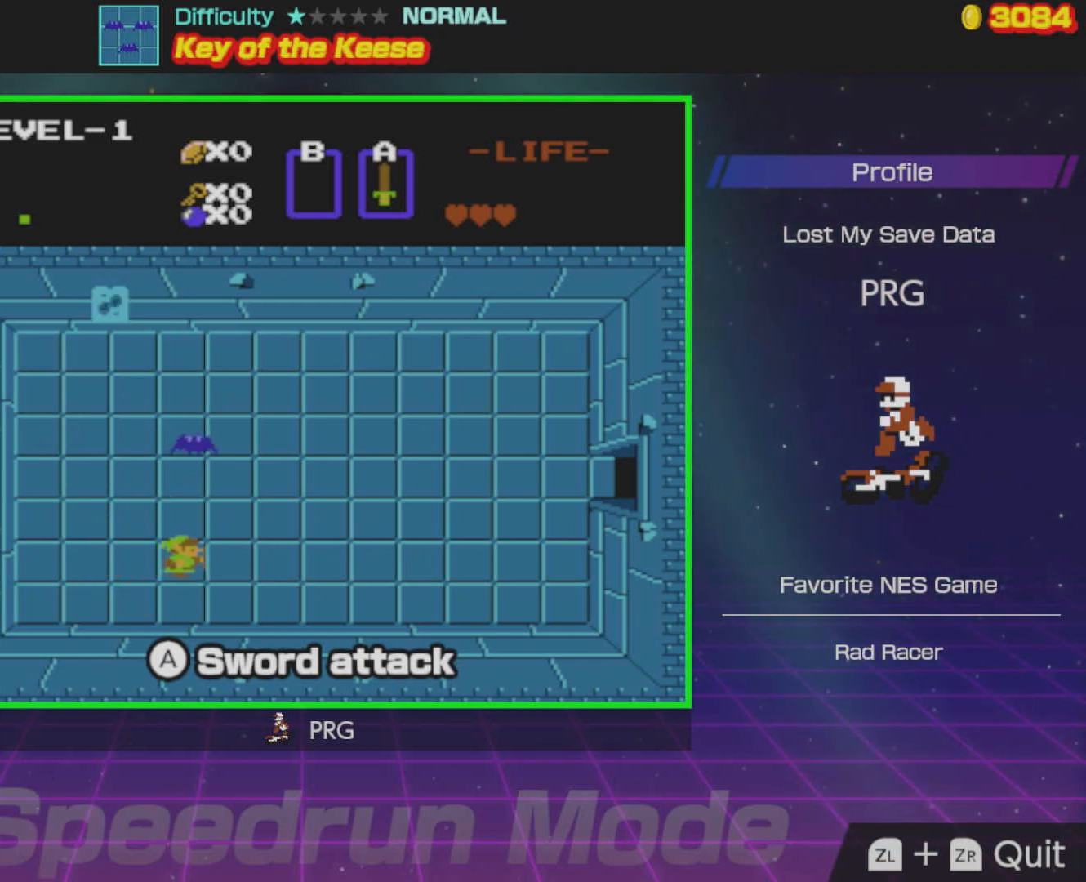
{"buttons": ["DPAD_RIGHT"], "events": [[17, "DPAD_UP", "down"], [33, "DPAD_RIGHT", "up"], [150, "A", "down"], [250, "DPAD_UP", "up"], [283, "A", "up"], [417, "DPAD_RIGHT", "down"]]}
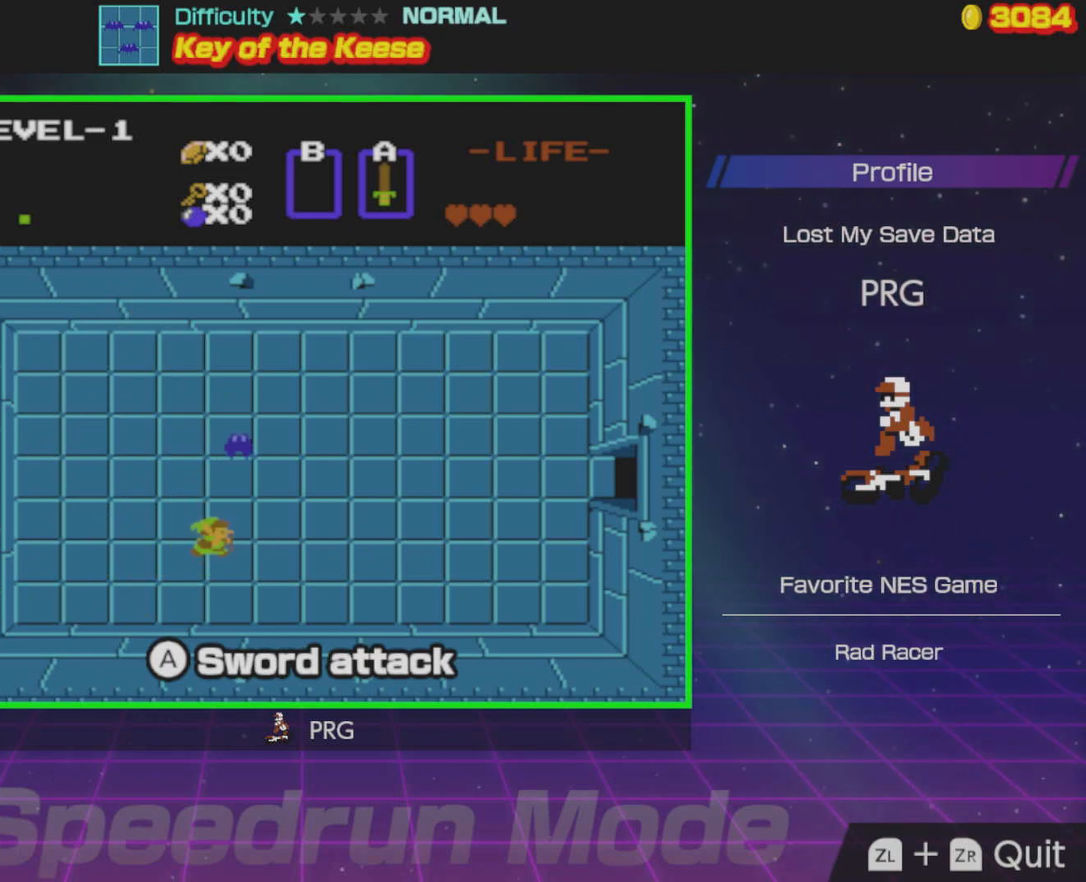
{"buttons": ["DPAD_UP"], "events": [[233, "DPAD_RIGHT", "up"], [233, "DPAD_UP", "down"], [283, "DPAD_LEFT", "down"], [333, "A", "down"], [383, "DPAD_LEFT", "up"], [500, "A", "up"]]}
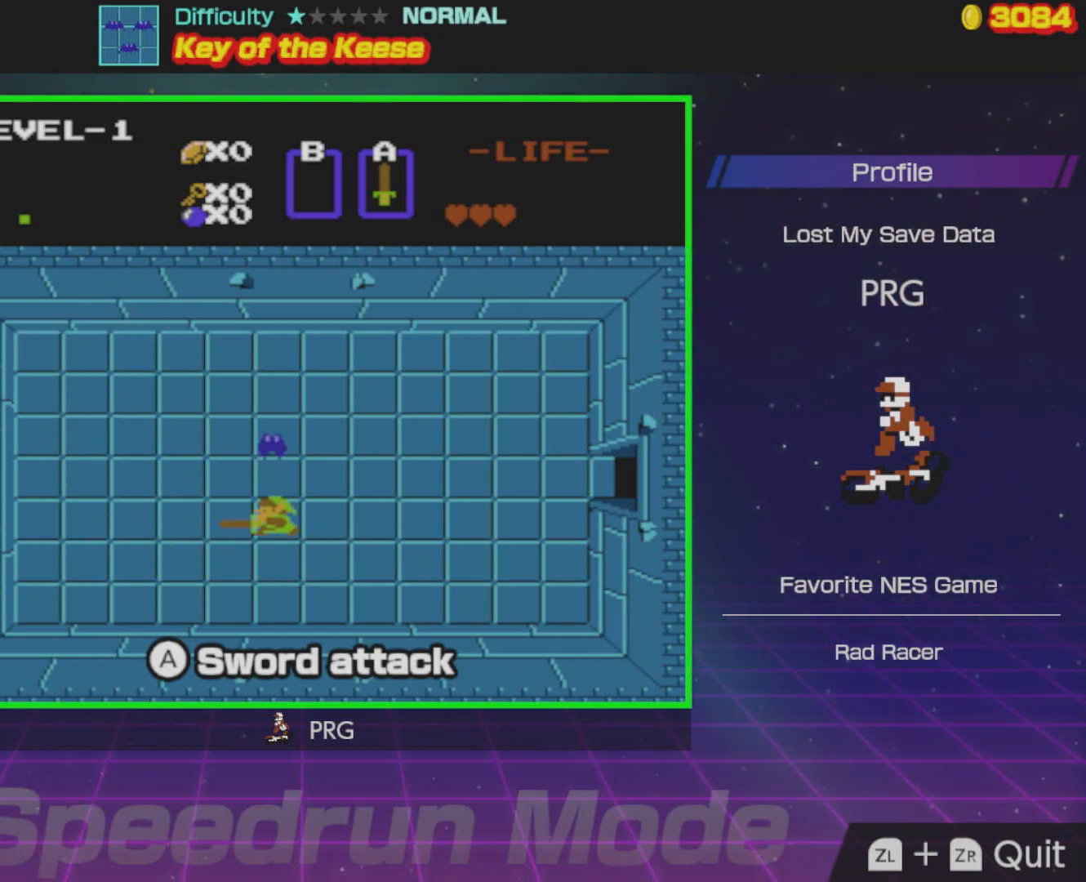
{"buttons": [], "events": [[17, "DPAD_UP", "up"], [117, "DPAD_RIGHT", "down"], [450, "DPAD_RIGHT", "up"]]}
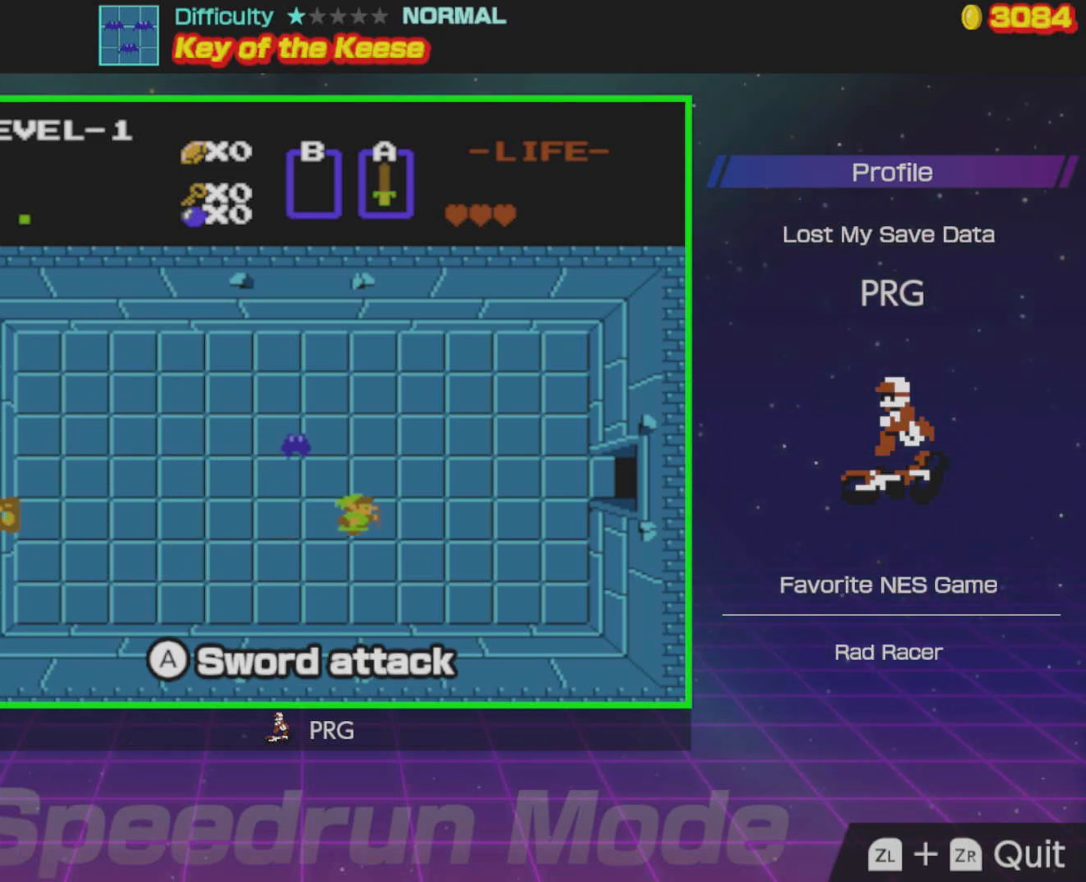
{"buttons": [], "events": []}
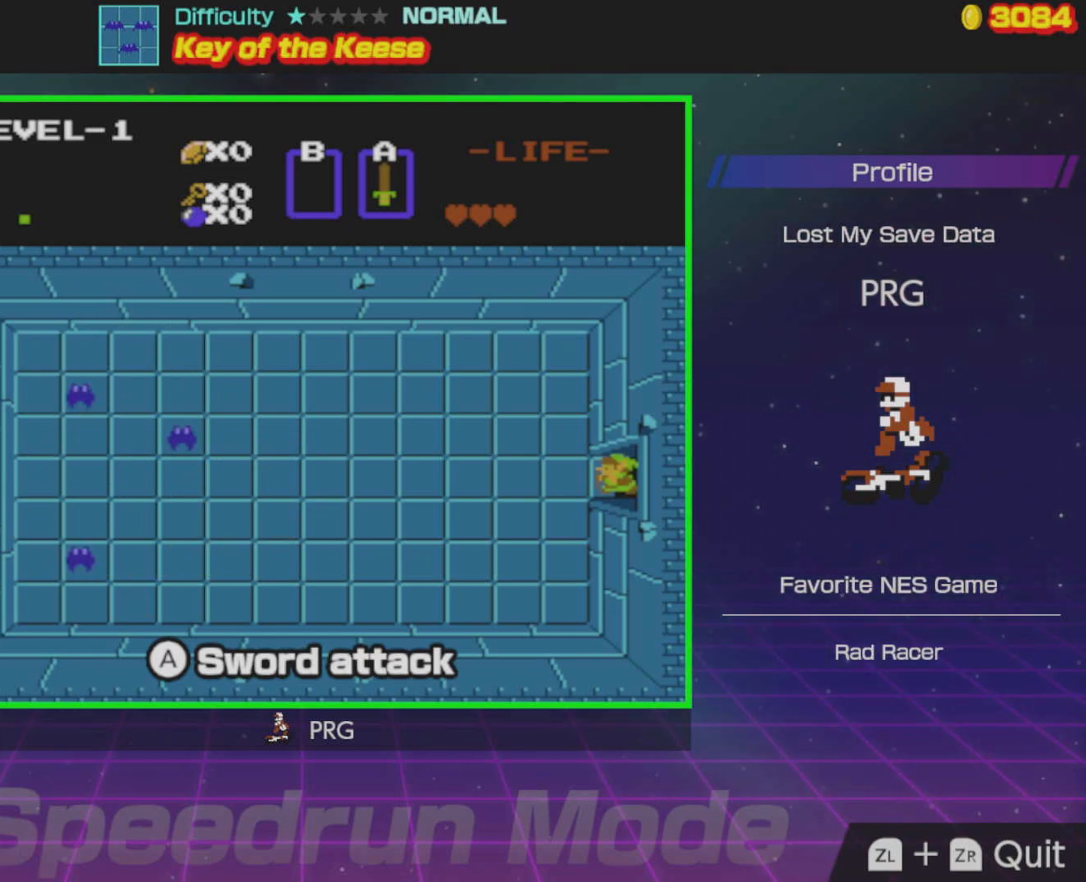
{"buttons": ["DPAD_LEFT"], "events": [[200, "DPAD_LEFT", "down"]]}
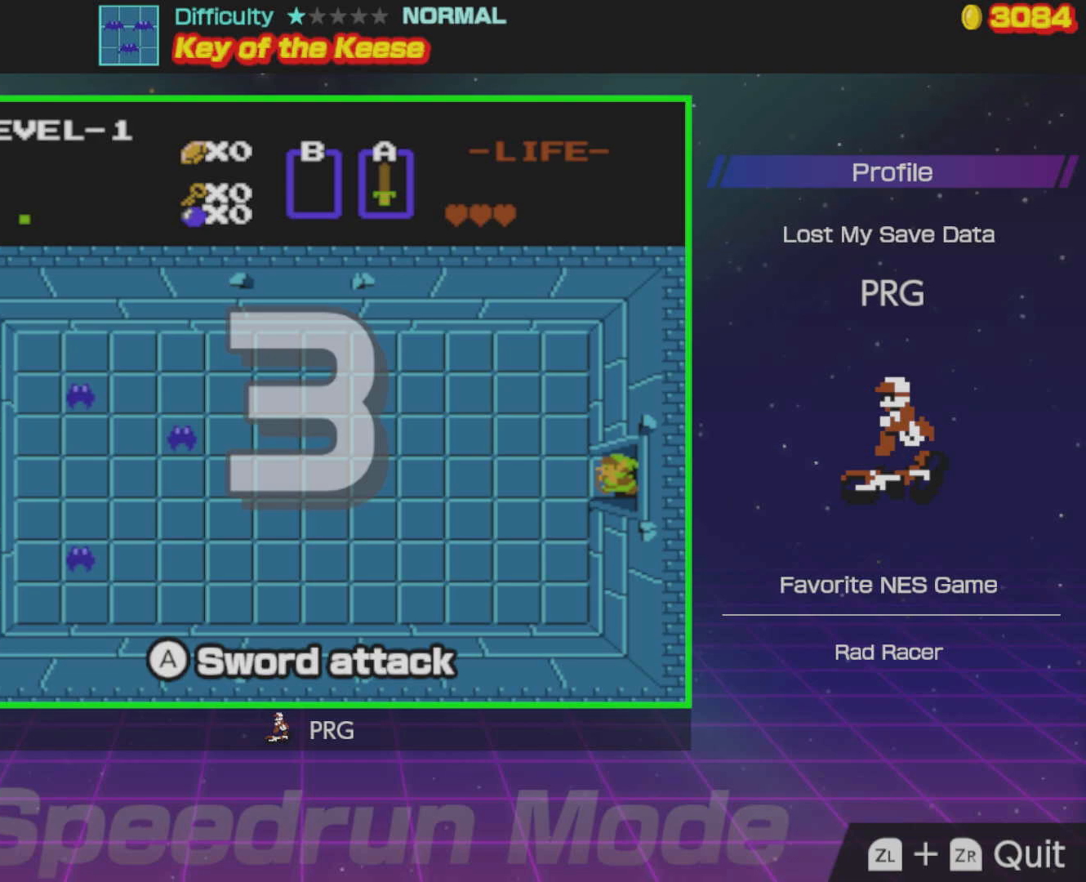
{"buttons": ["DPAD_LEFT"], "events": []}
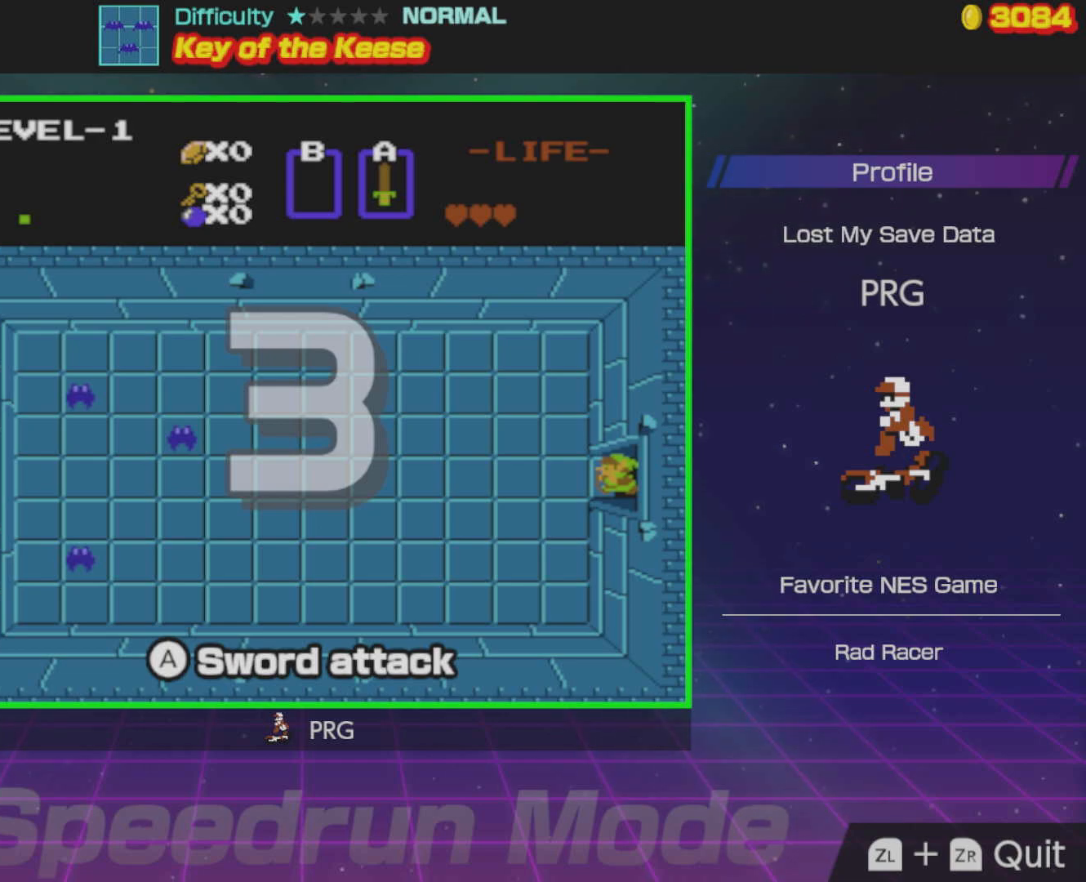
{"buttons": ["DPAD_LEFT"], "events": []}
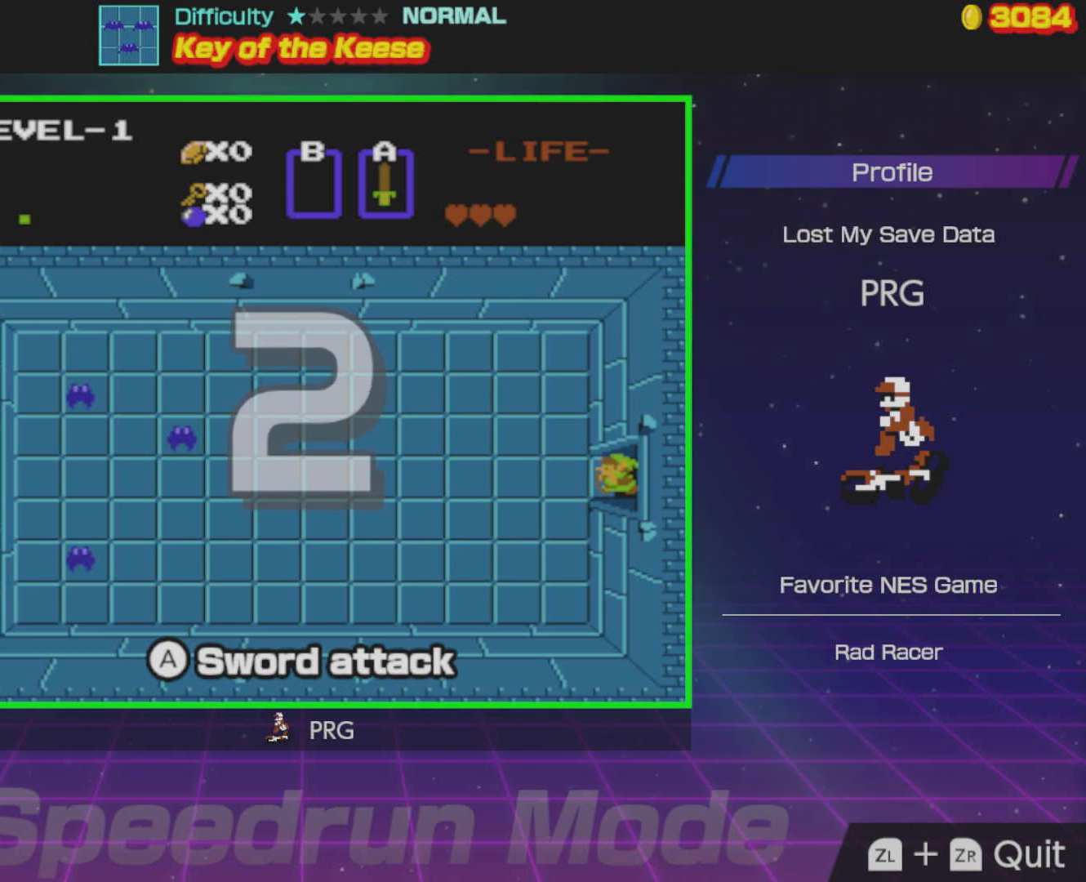
{"buttons": ["DPAD_LEFT"], "events": [[17, "A", "down"], [50, "A", "up"], [167, "A", "down"], [233, "A", "up"]]}
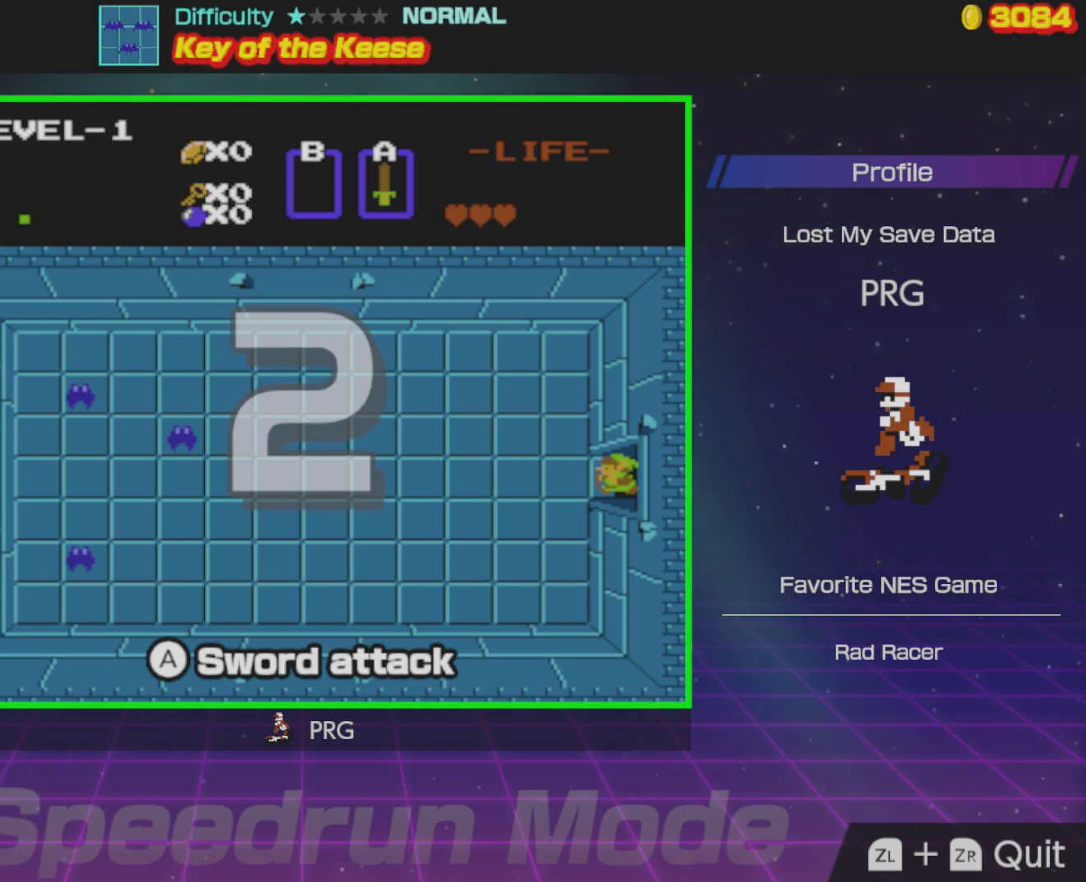
{"buttons": ["DPAD_LEFT"], "events": []}
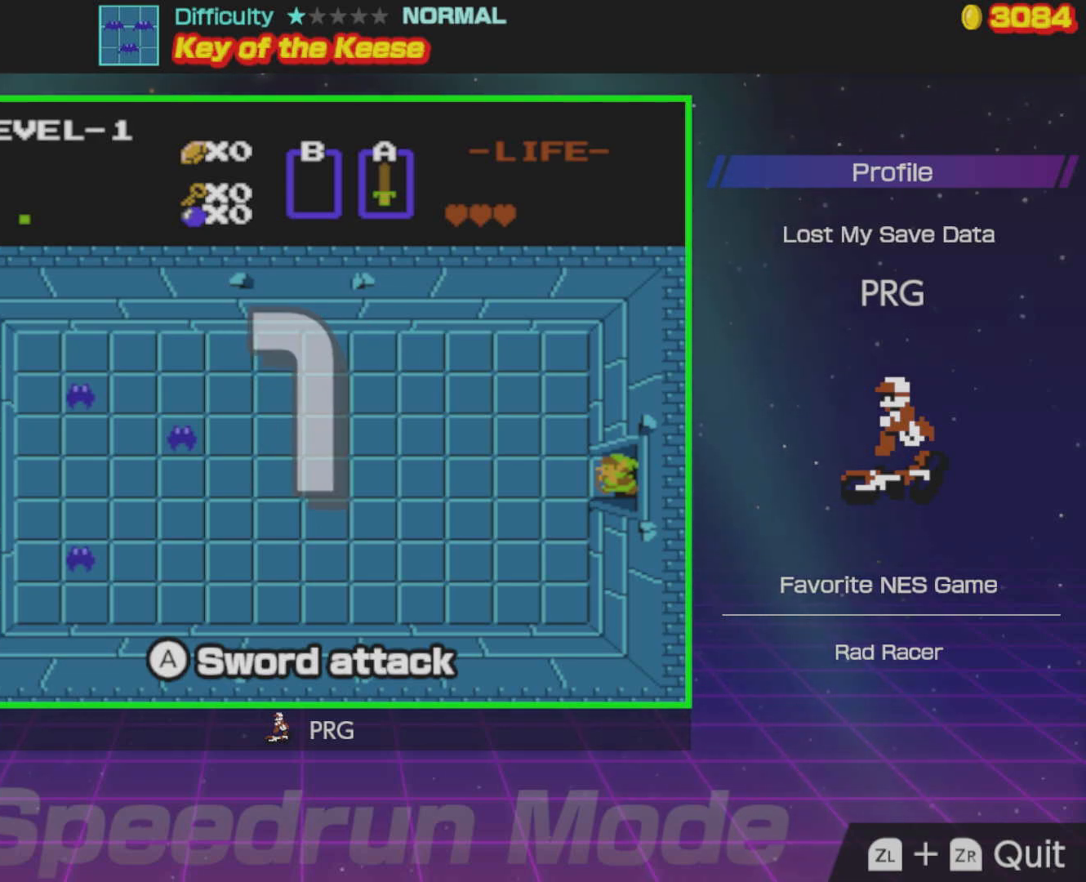
{"buttons": ["DPAD_LEFT"], "events": []}
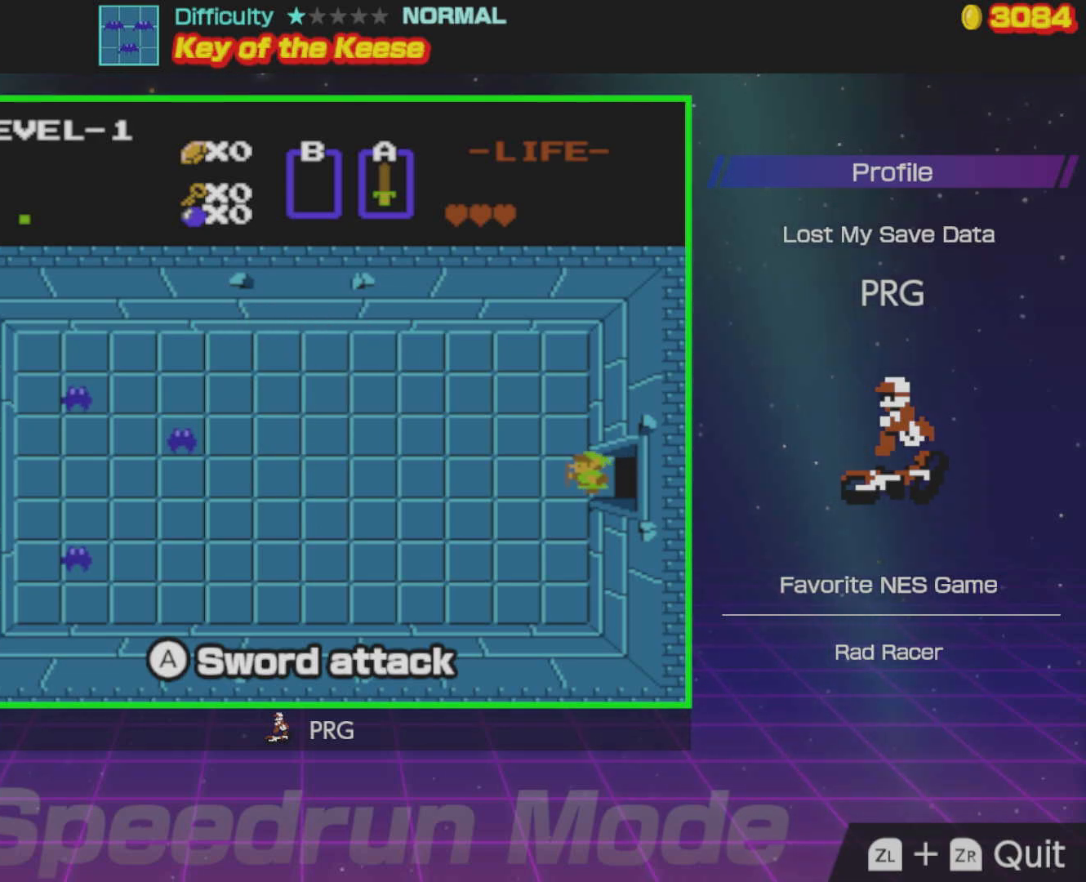
{"buttons": ["DPAD_LEFT"], "events": [[117, "DPAD_UP", "down"], [167, "DPAD_LEFT", "up"], [433, "DPAD_LEFT", "down"], [483, "DPAD_UP", "up"]]}
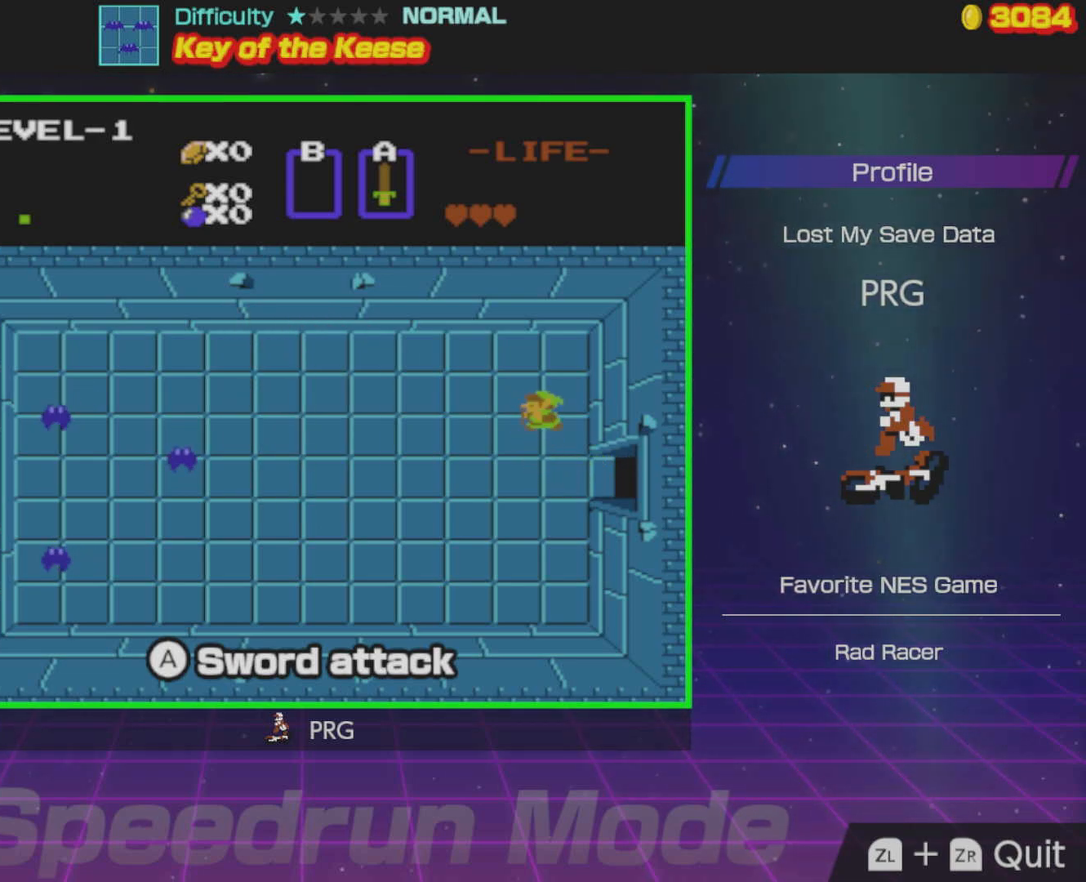
{"buttons": ["DPAD_DOWN"], "events": [[33, "A", "down"], [167, "A", "up"], [217, "DPAD_DOWN", "down"], [250, "DPAD_LEFT", "up"]]}
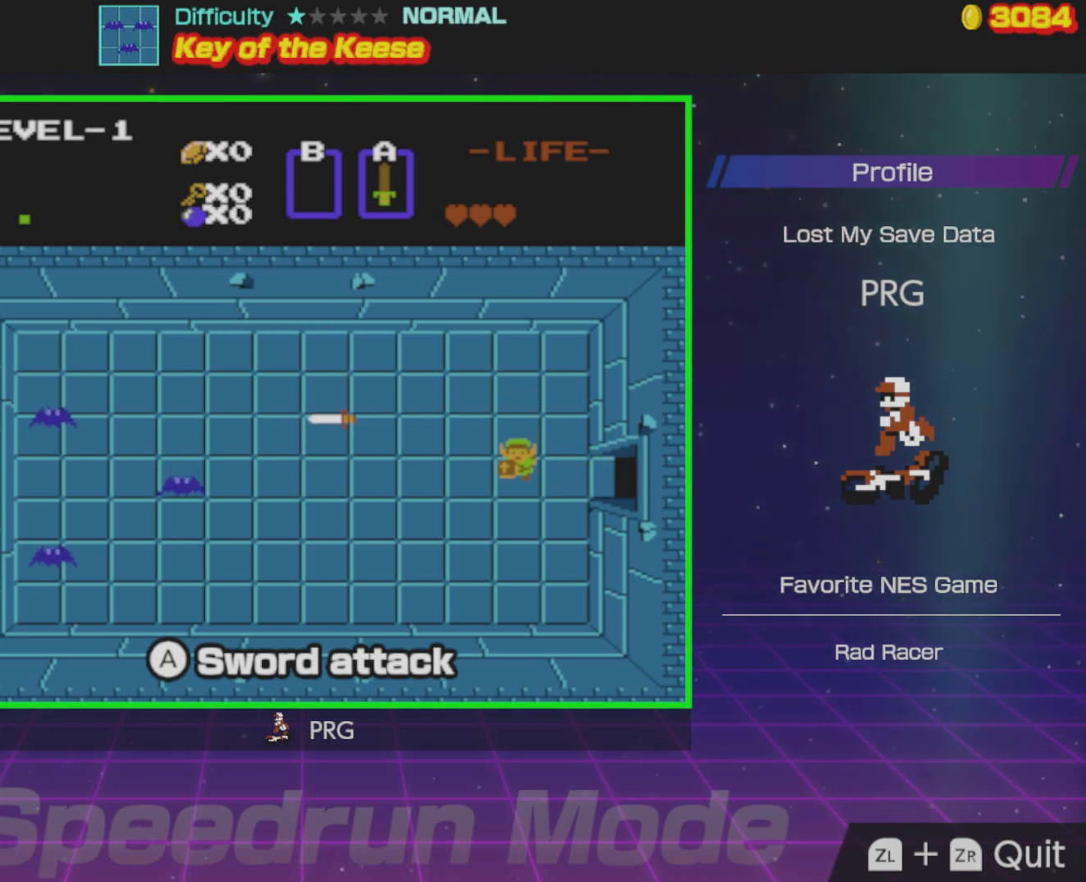
{"buttons": ["DPAD_LEFT"], "events": [[150, "DPAD_LEFT", "down"], [217, "DPAD_DOWN", "up"]]}
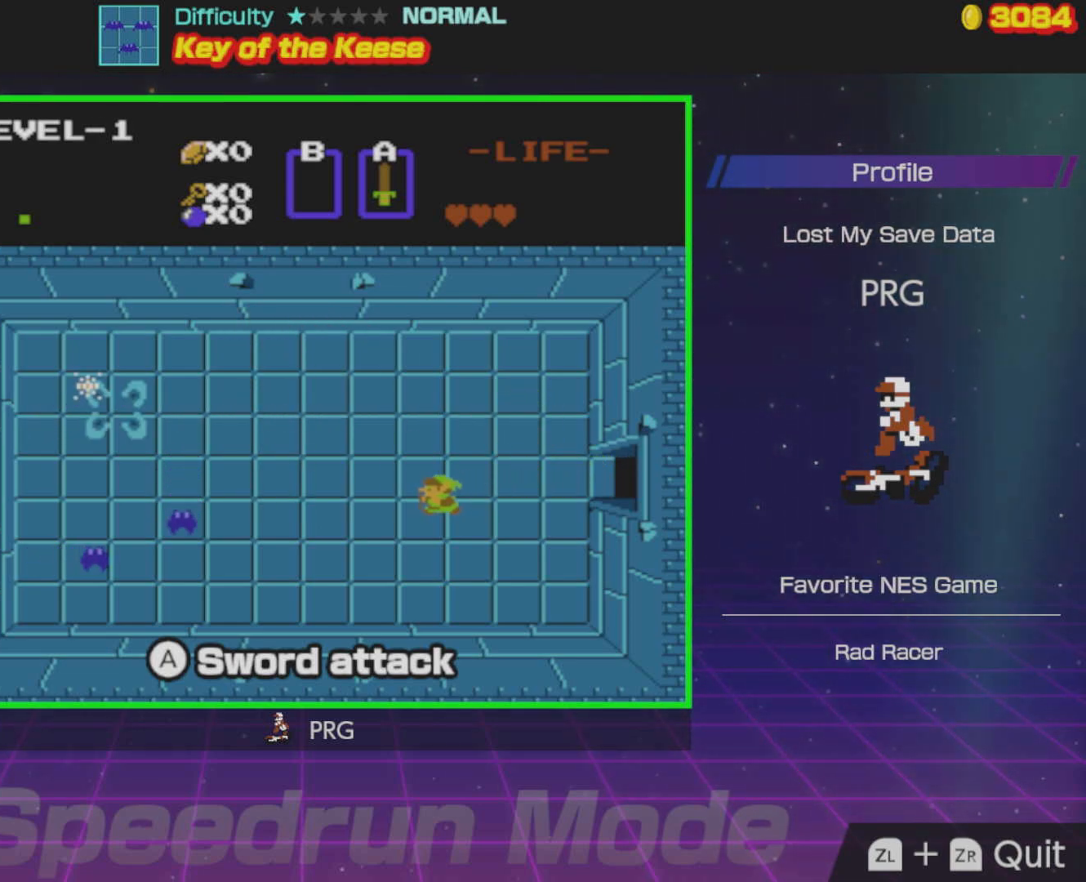
{"buttons": ["DPAD_LEFT"], "events": [[83, "DPAD_DOWN", "down"], [117, "DPAD_LEFT", "up"], [333, "DPAD_LEFT", "down"], [483, "DPAD_DOWN", "up"]]}
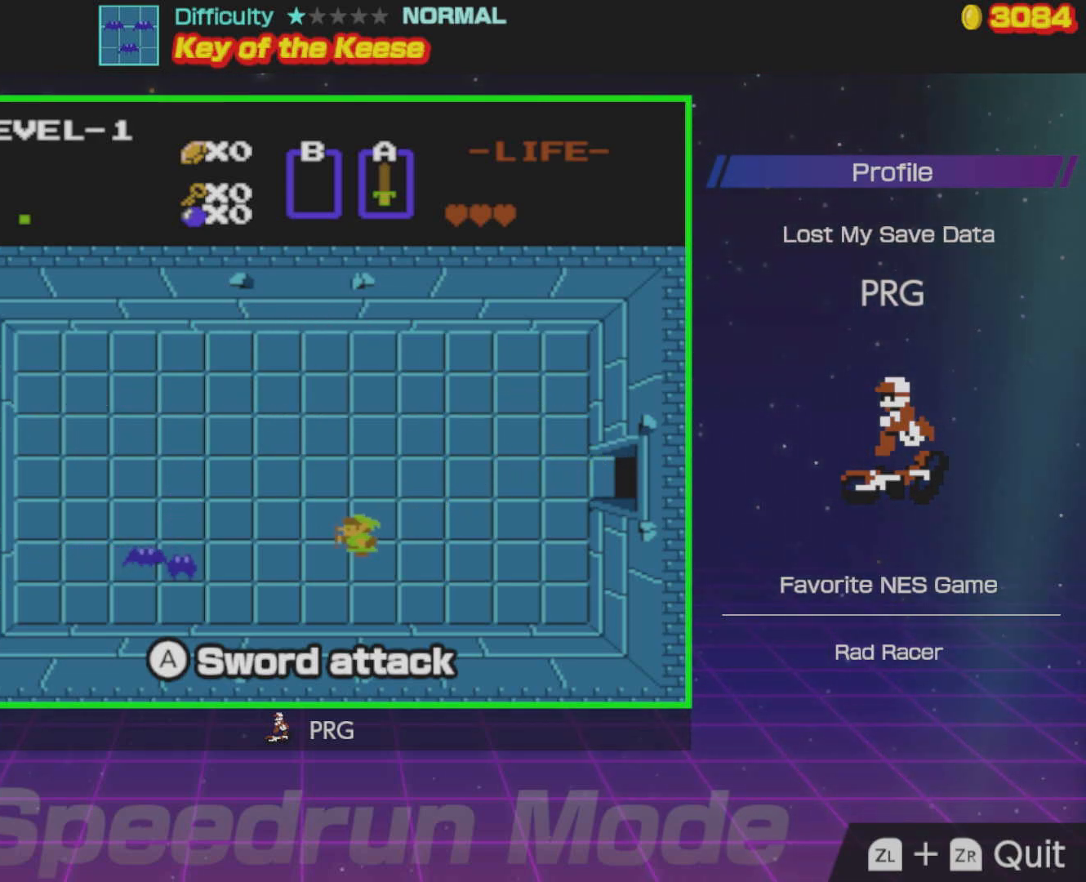
{"buttons": ["DPAD_DOWN", "DPAD_LEFT"], "events": [[17, "A", "down"], [117, "A", "up"], [167, "DPAD_DOWN", "down"], [183, "DPAD_LEFT", "up"], [267, "DPAD_LEFT", "down"], [300, "DPAD_LEFT", "up"], [500, "DPAD_LEFT", "down"]]}
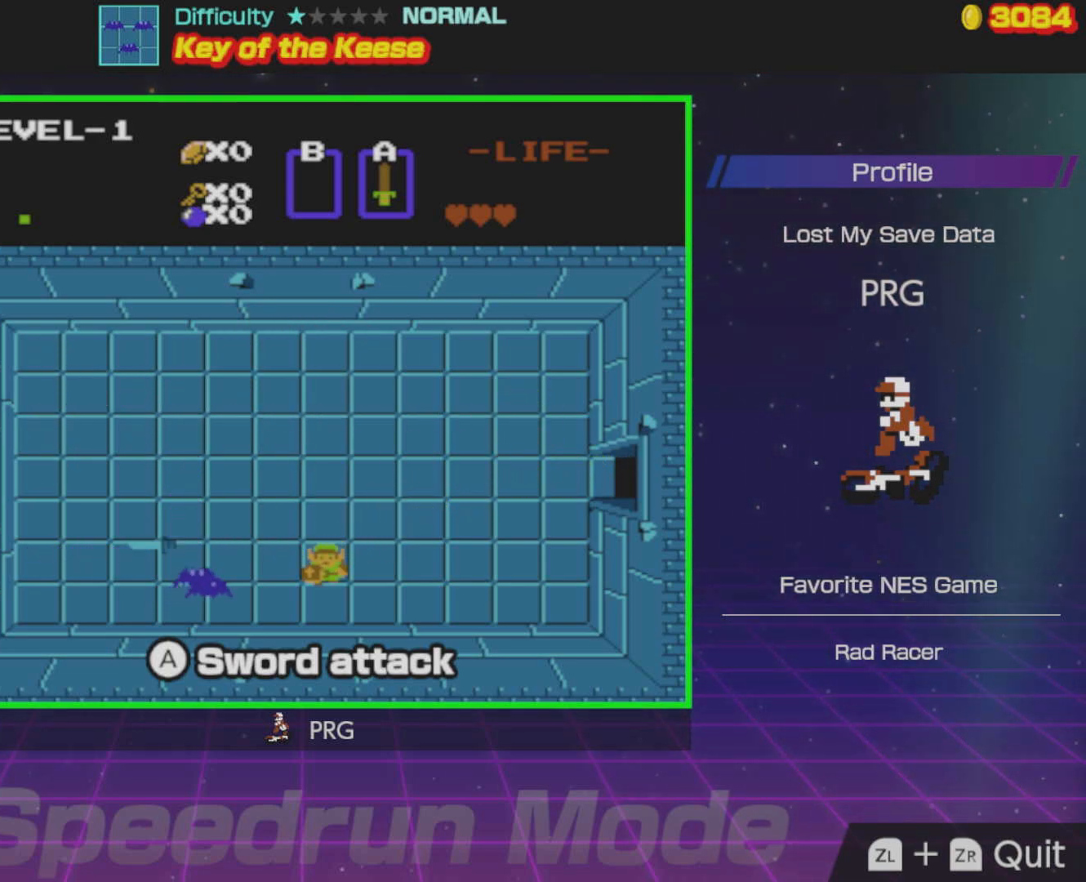
{"buttons": [], "events": [[133, "DPAD_DOWN", "up"], [200, "A", "down"], [250, "DPAD_LEFT", "up"], [300, "A", "up"]]}
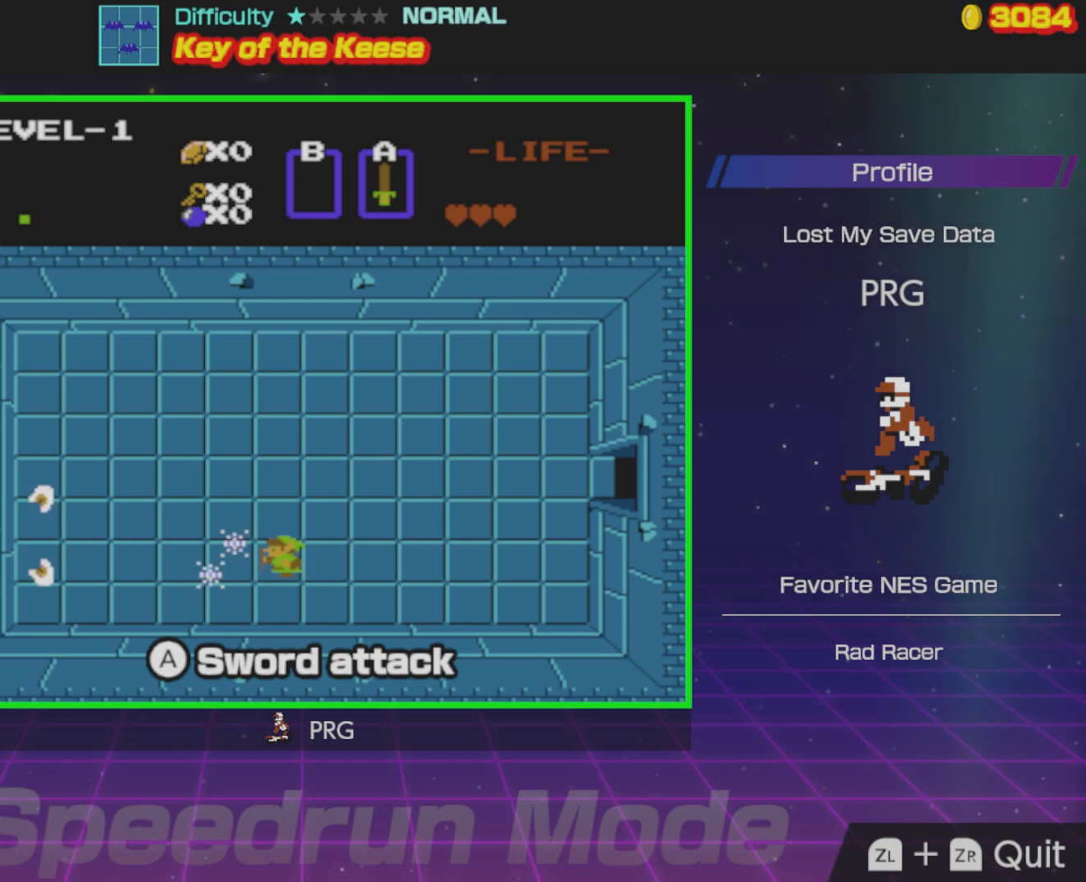
{"buttons": ["DPAD_RIGHT"], "events": [[33, "A", "down"], [100, "A", "up"], [133, "DPAD_RIGHT", "down"]]}
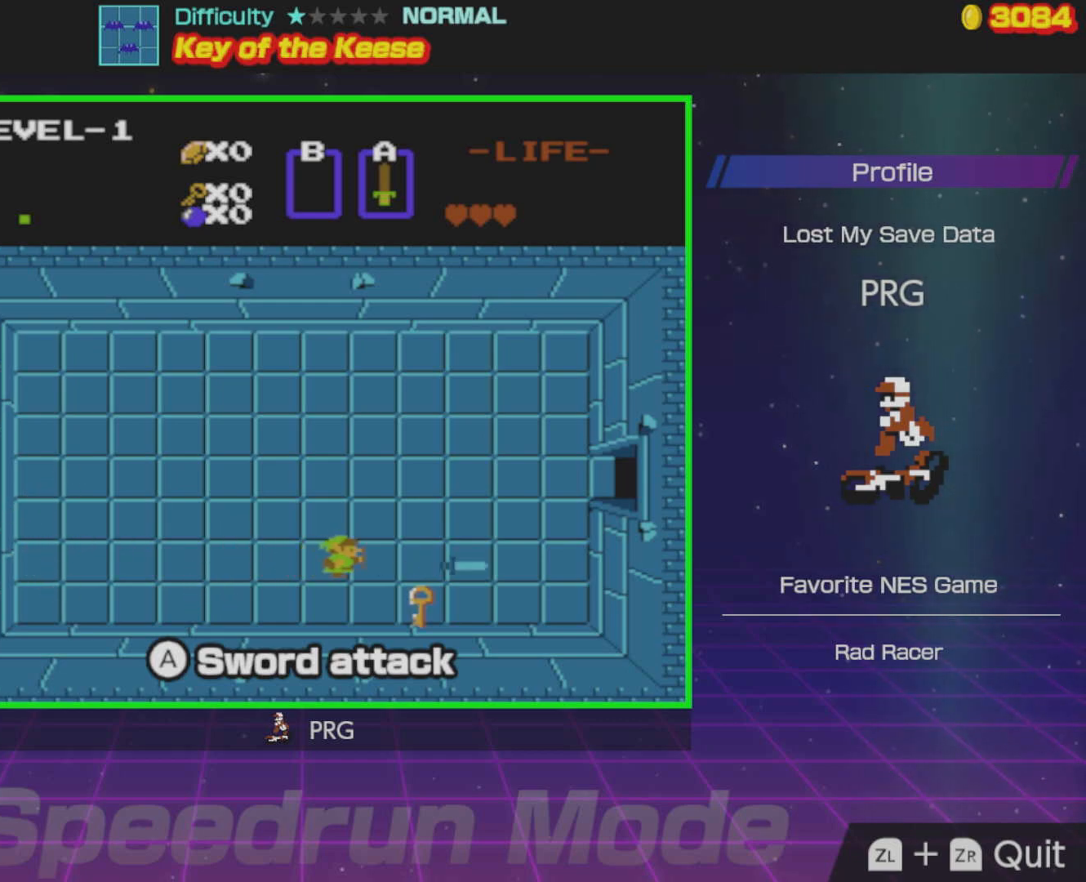
{"buttons": ["DPAD_DOWN"], "events": [[233, "DPAD_DOWN", "down"], [283, "DPAD_RIGHT", "up"]]}
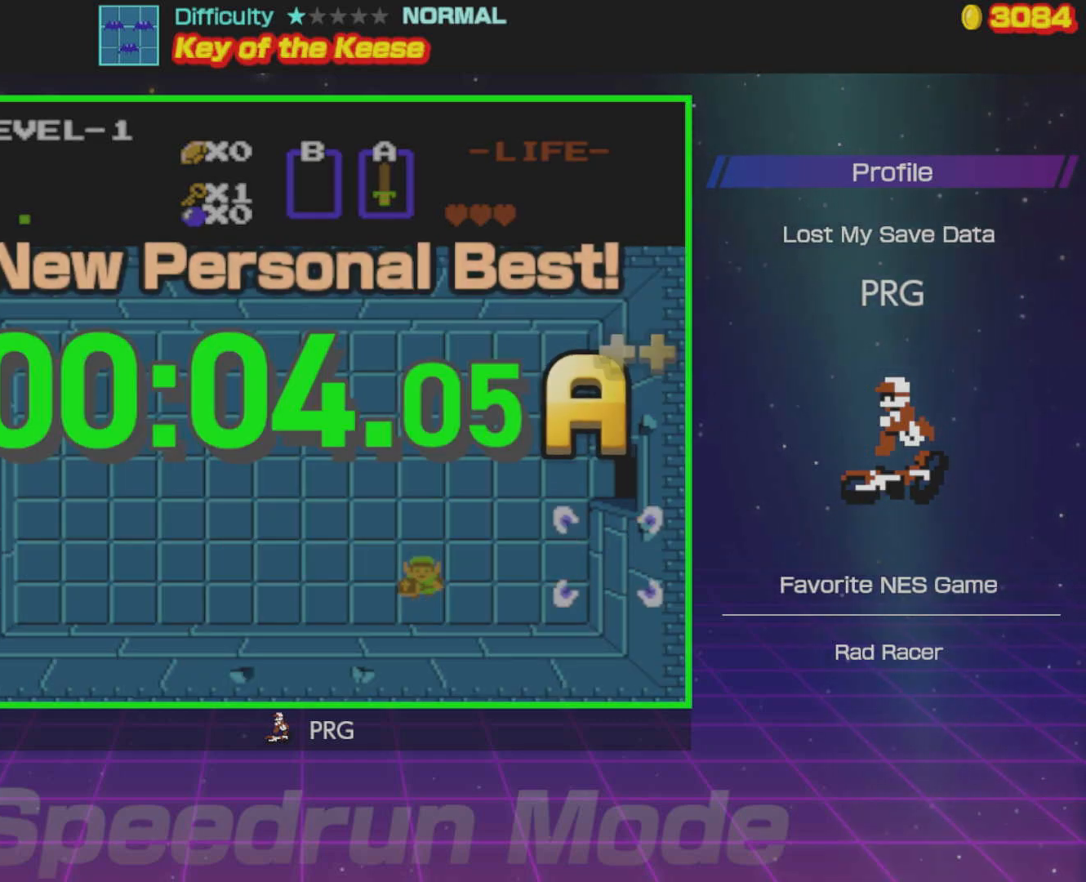
{"buttons": [], "events": [[233, "DPAD_DOWN", "up"]]}
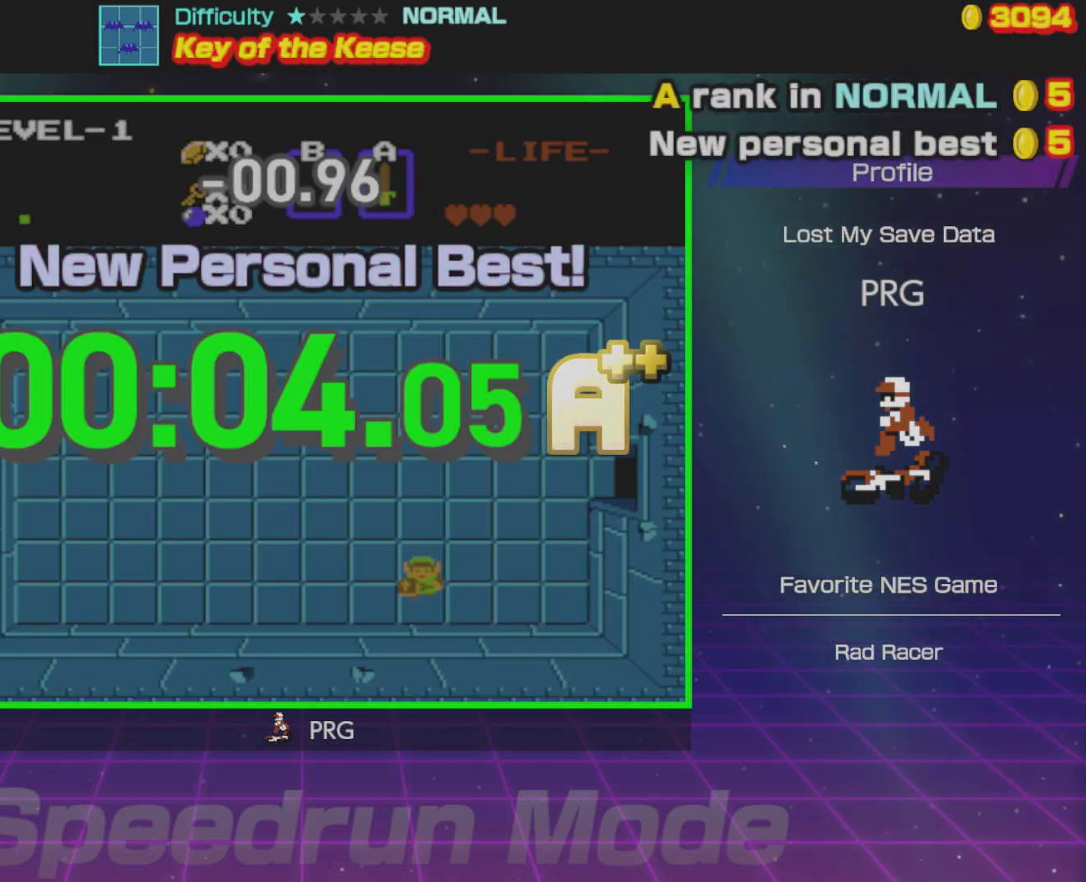
{"buttons": ["A"], "events": [[100, "A", "down"], [250, "A", "up"], [417, "A", "down"]]}
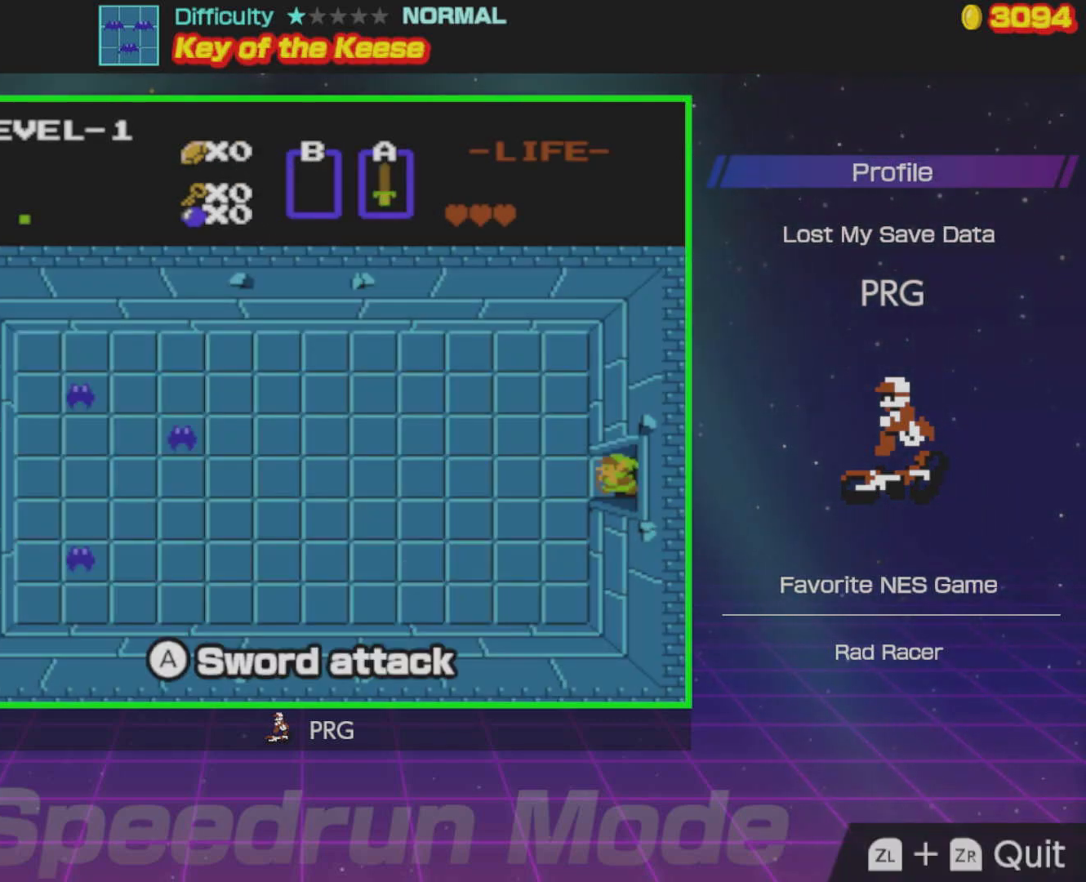
{"buttons": ["DPAD_LEFT"], "events": [[33, "A", "up"], [383, "DPAD_LEFT", "down"]]}
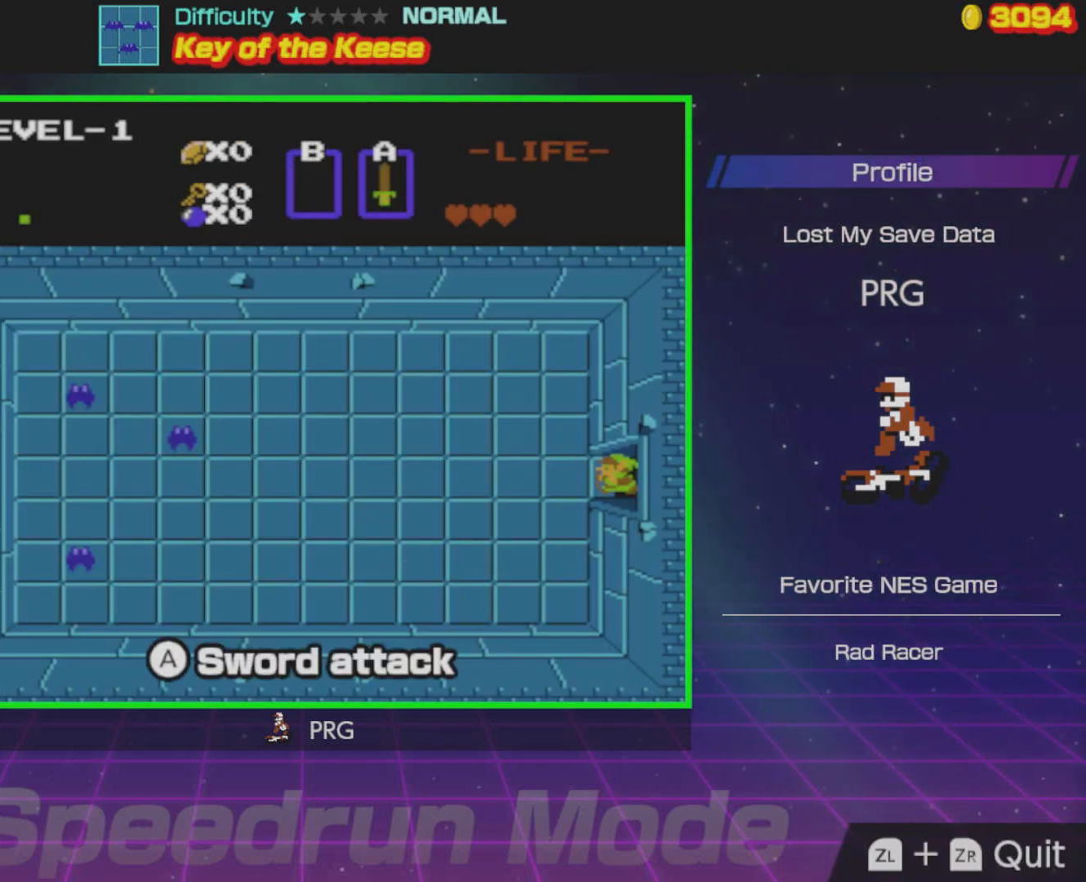
{"buttons": ["A", "DPAD_LEFT"], "events": [[17, "A", "down"], [150, "A", "up"], [233, "A", "down"], [367, "A", "up"], [450, "A", "down"]]}
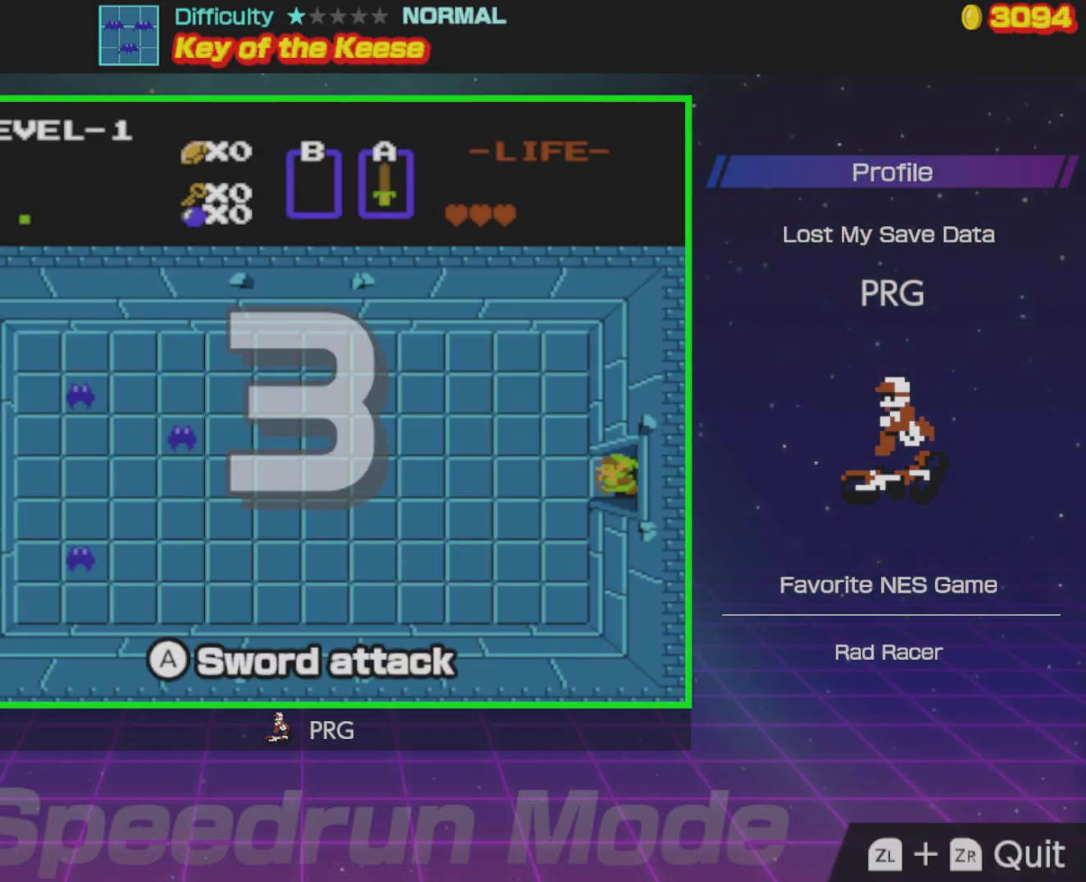
{"buttons": ["DPAD_LEFT"], "events": [[33, "A", "up"]]}
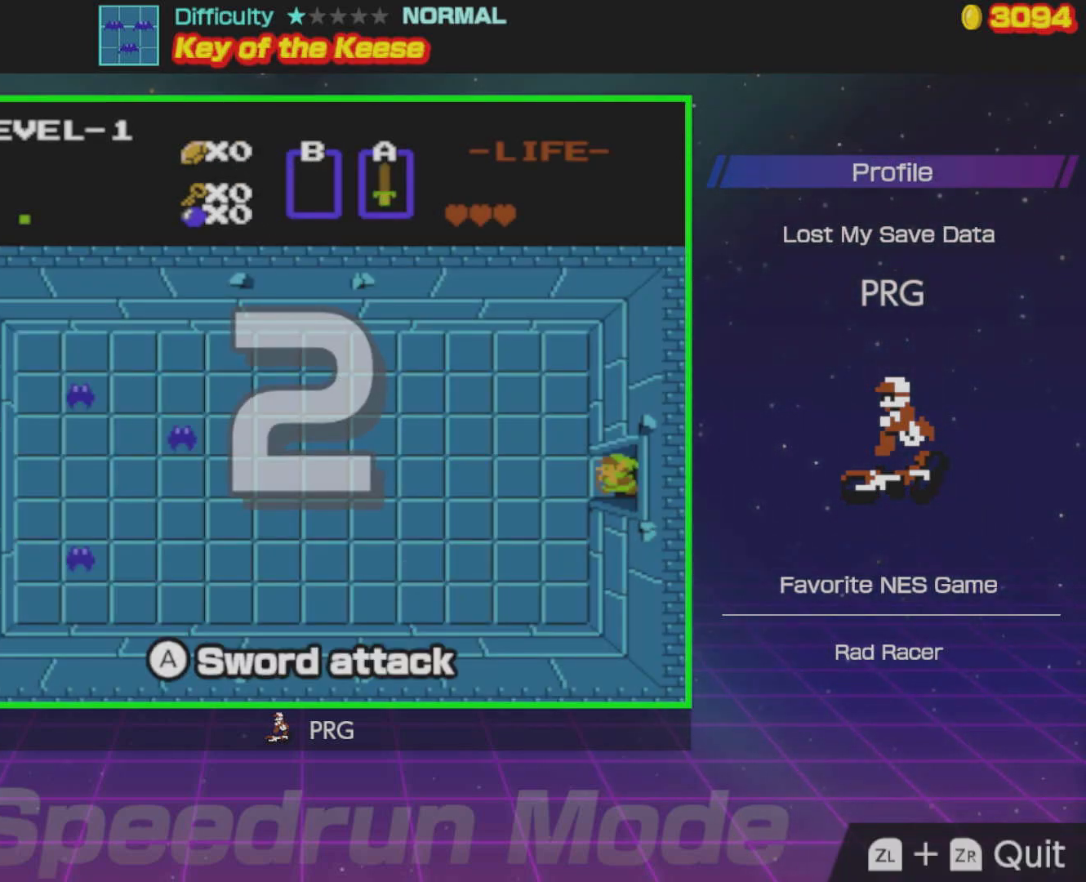
{"buttons": ["DPAD_LEFT"], "events": []}
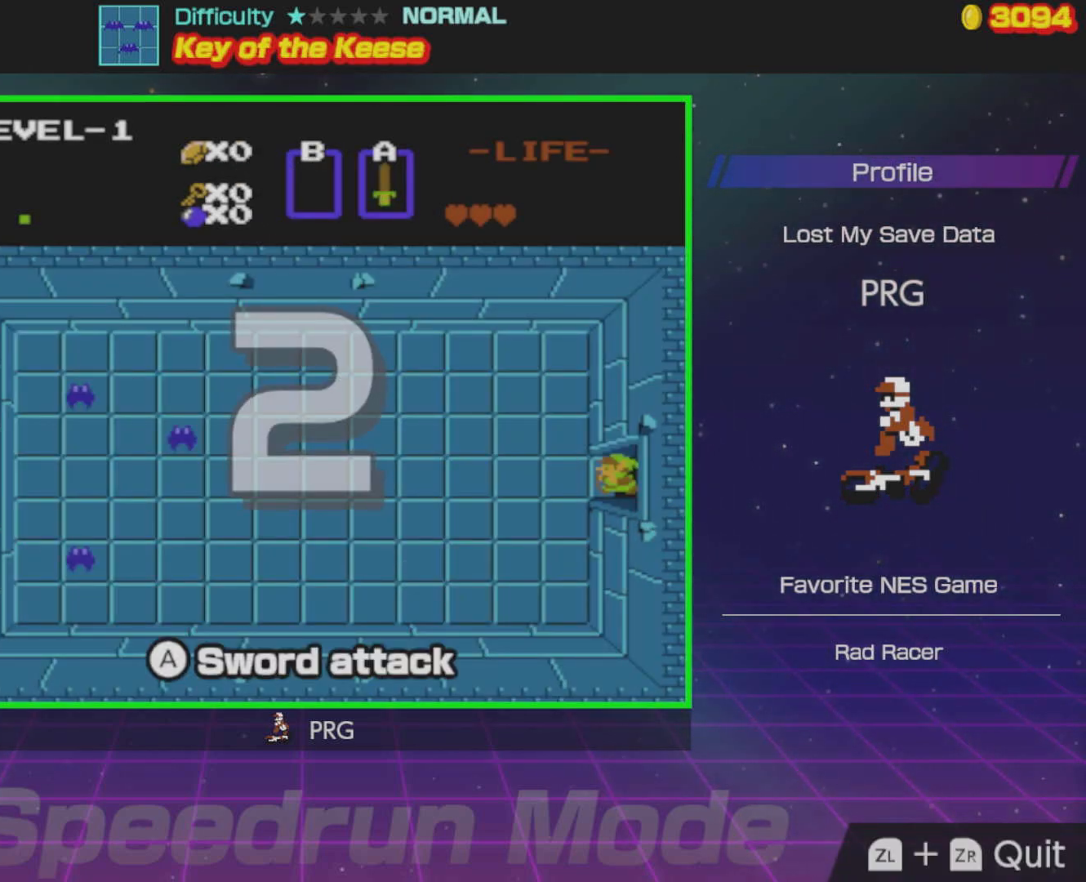
{"buttons": ["DPAD_LEFT"], "events": []}
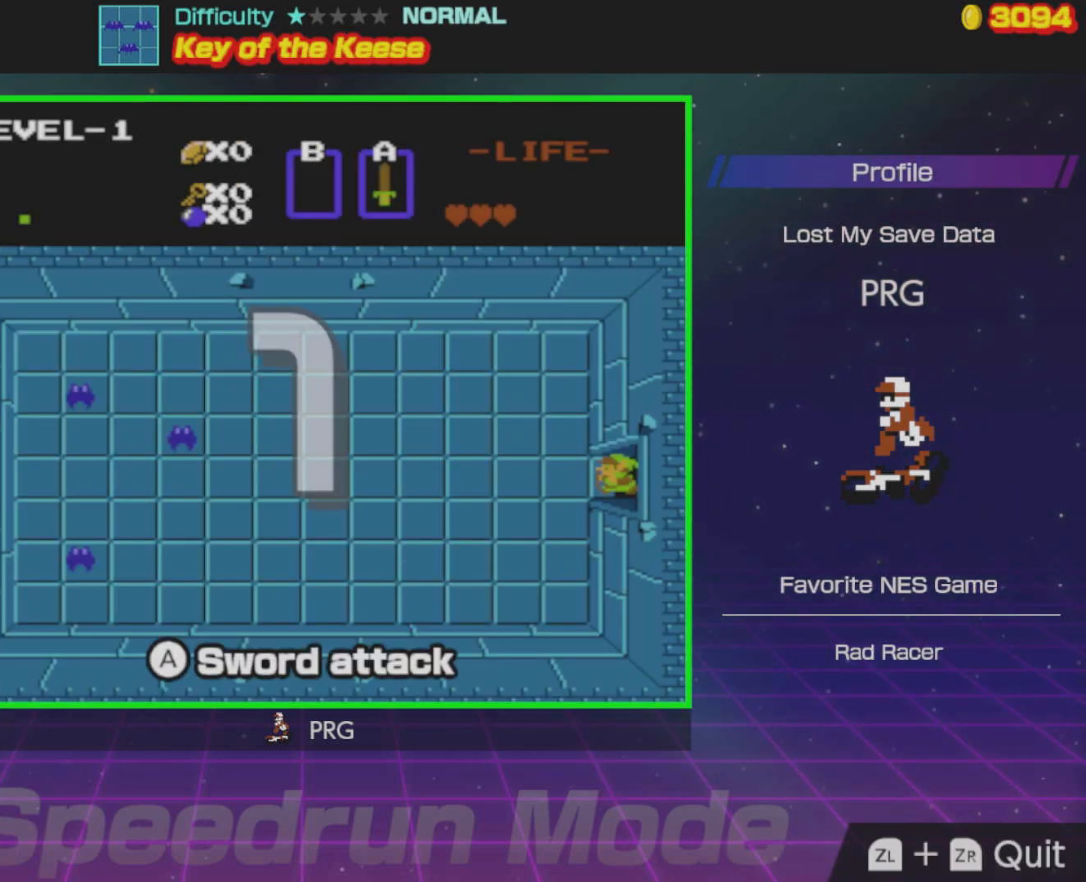
{"buttons": ["DPAD_LEFT"], "events": []}